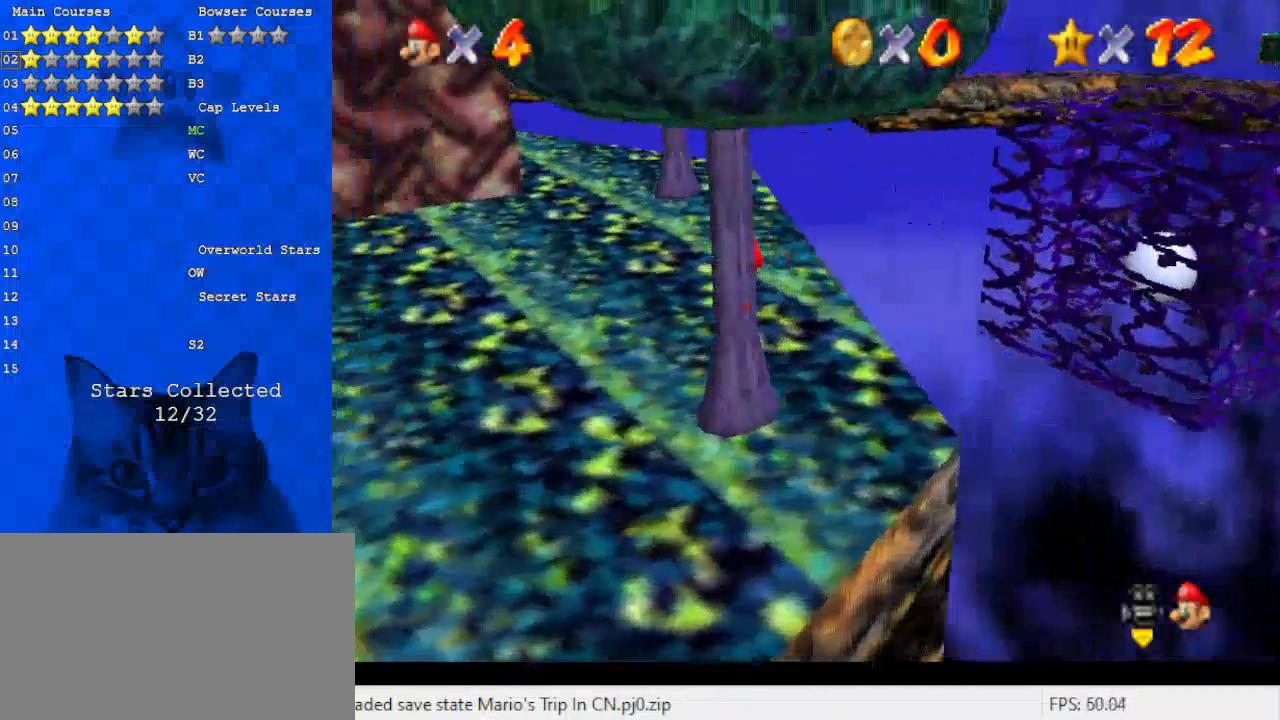
Gameplay with keyboard; each line is a JSON object with the keys held at the frame after it. "events" lists presses ("down") and releases ("up") of "a", "c", "ctrl", "d", "down", "left", "return", "right", "s", "shift", "up", "w", "x" and "y" between this image and that frame as [ms after this image, input, new state], when the widget could be followed in between. No other keys are recorded. Mouse input is not recorded.
{"keys": ["ctrl", "right", "shift", "up"], "events": [[200, "shift", "down"], [433, "right", "down"], [467, "ctrl", "down"]]}
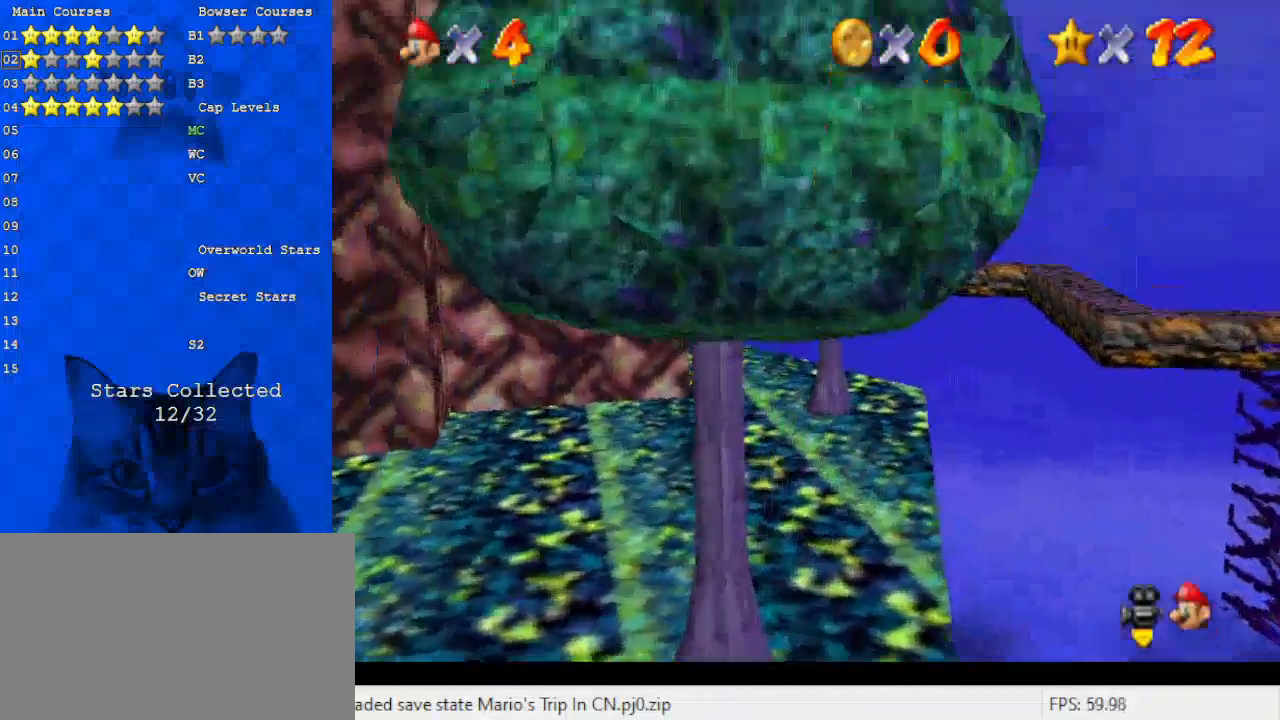
{"keys": ["up"], "events": [[33, "right", "up"], [100, "ctrl", "up"], [100, "shift", "up"], [167, "w", "down"], [300, "w", "up"], [333, "right", "down"], [500, "right", "up"]]}
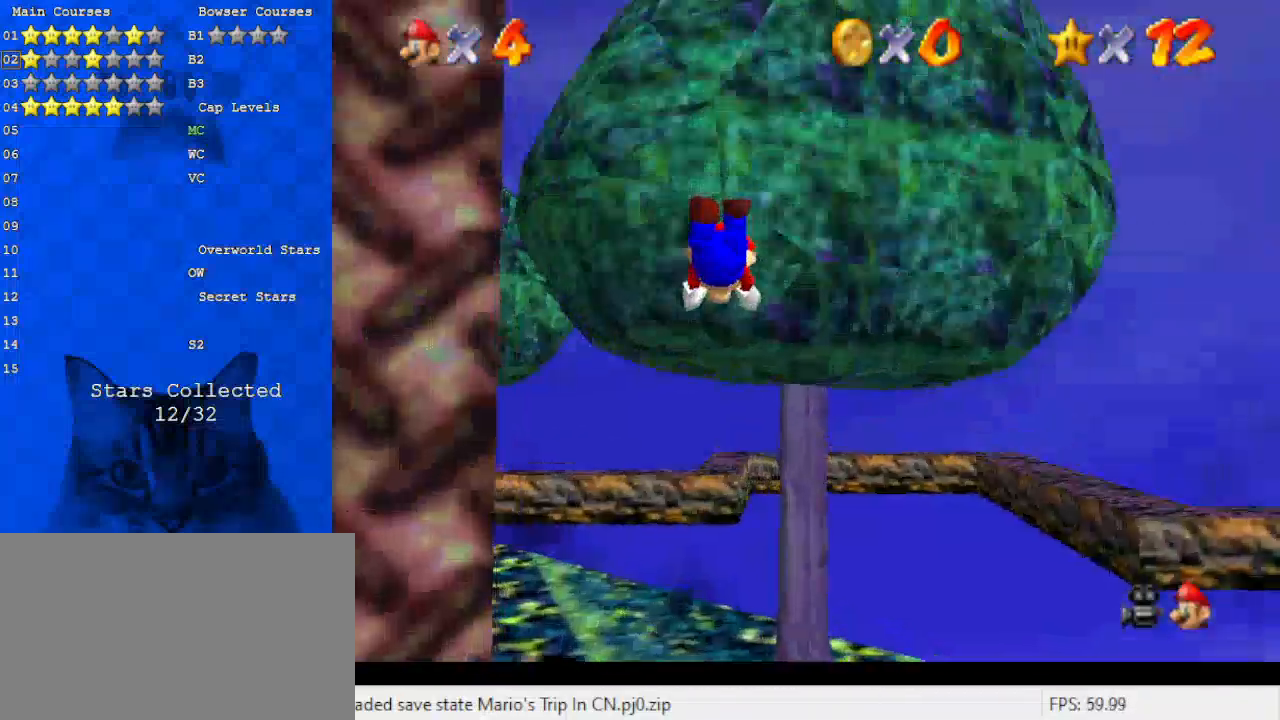
{"keys": ["ctrl", "right"], "events": [[167, "right", "down"], [267, "ctrl", "down"], [300, "ctrl", "up"], [400, "ctrl", "down"], [400, "up", "up"]]}
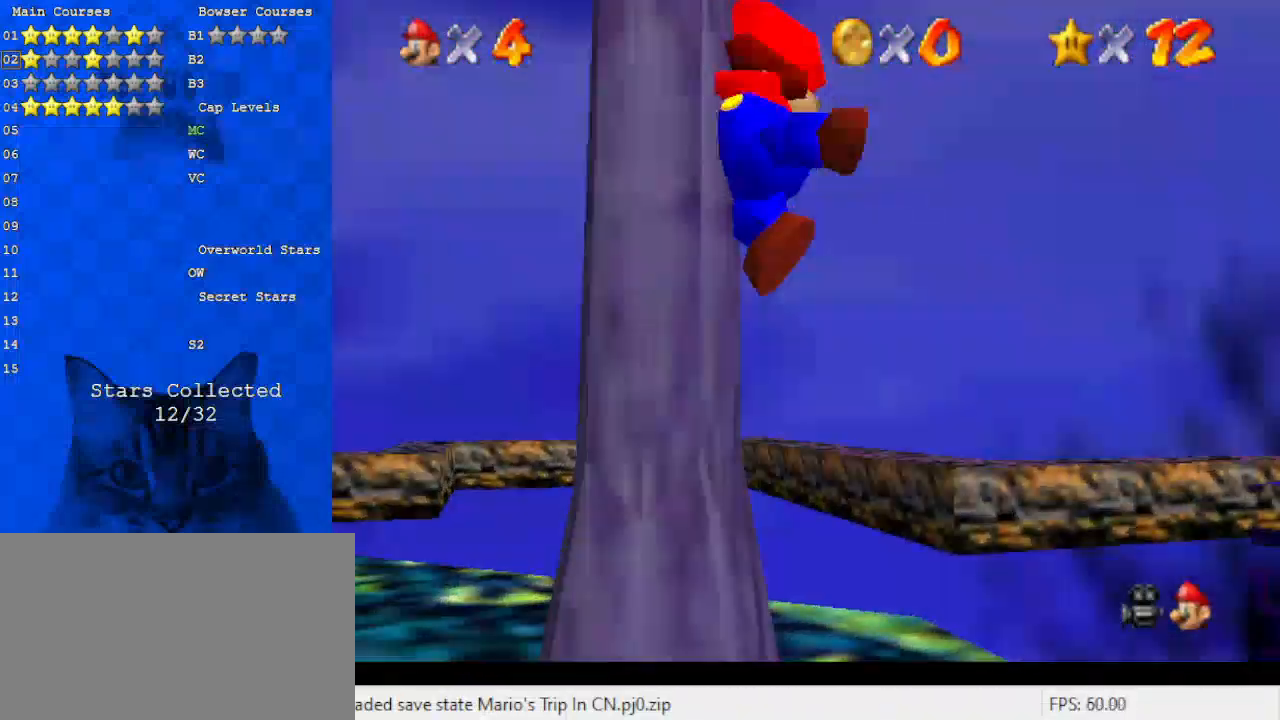
{"keys": ["d", "up"], "events": [[33, "ctrl", "up"], [100, "c", "down"], [100, "up", "down"], [233, "c", "up"], [233, "right", "up"], [433, "d", "down"]]}
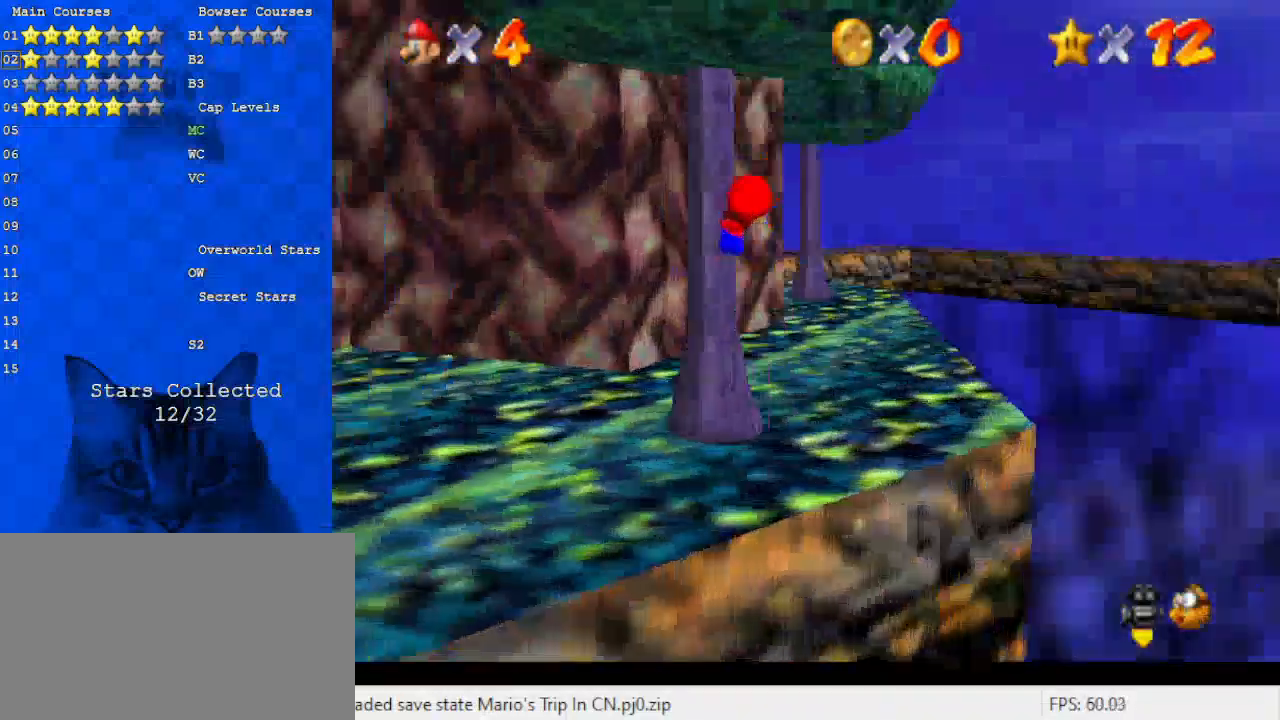
{"keys": ["a", "c", "s", "up"], "events": [[67, "d", "up"], [333, "c", "down"], [400, "s", "down"], [433, "a", "down"]]}
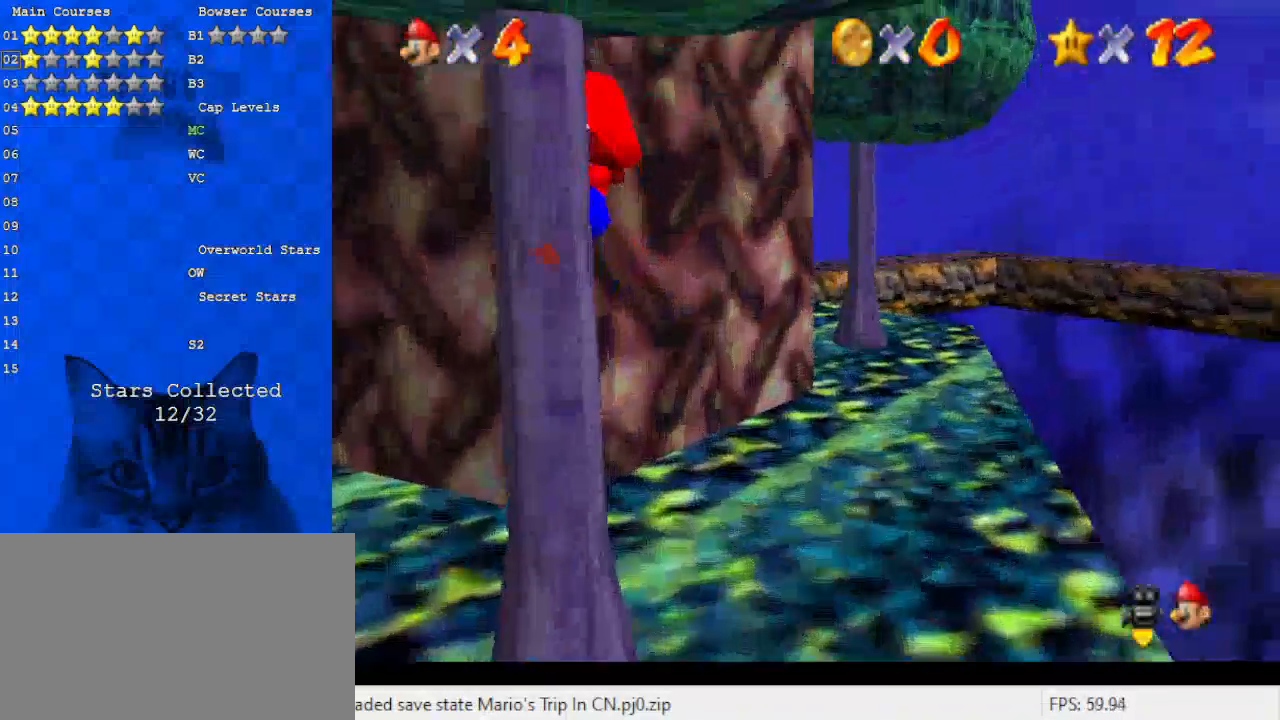
{"keys": ["a", "up"], "events": [[33, "c", "up"], [67, "a", "up"], [67, "s", "up"], [133, "a", "down"], [267, "a", "up"], [367, "a", "down"]]}
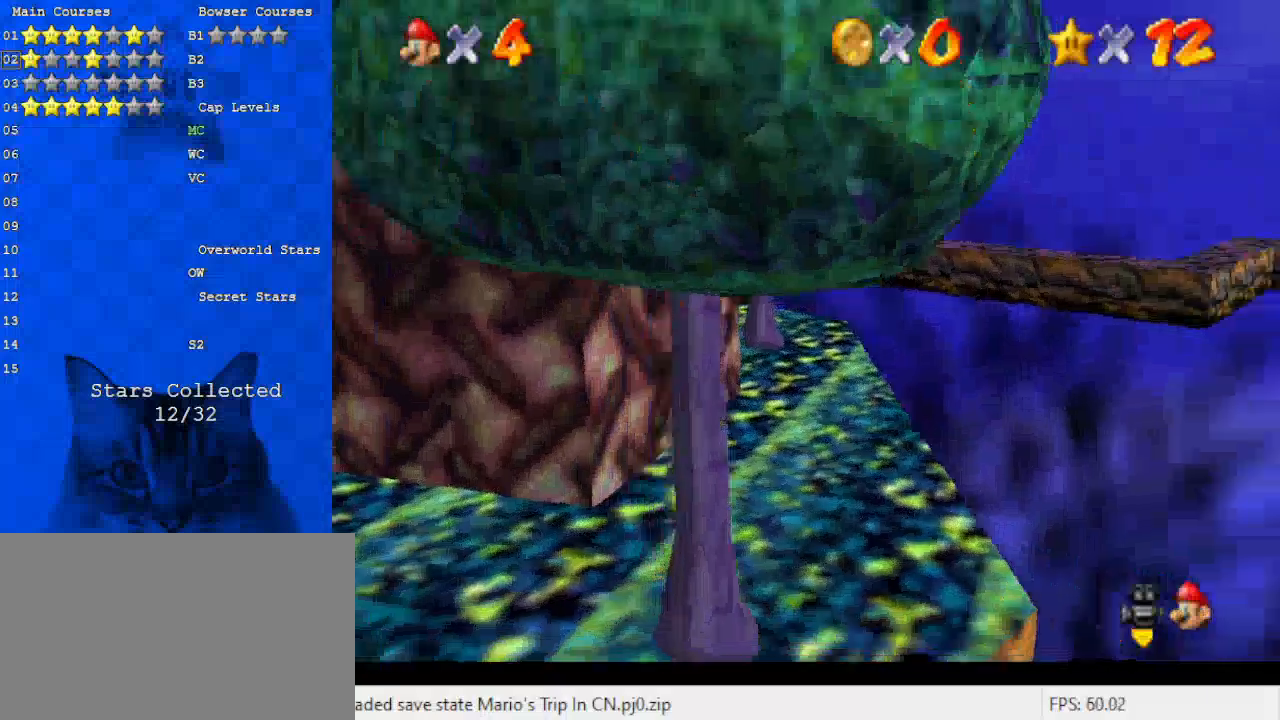
{"keys": ["d", "up"], "events": [[33, "a", "up"], [267, "d", "down"], [367, "d", "up"], [467, "d", "down"]]}
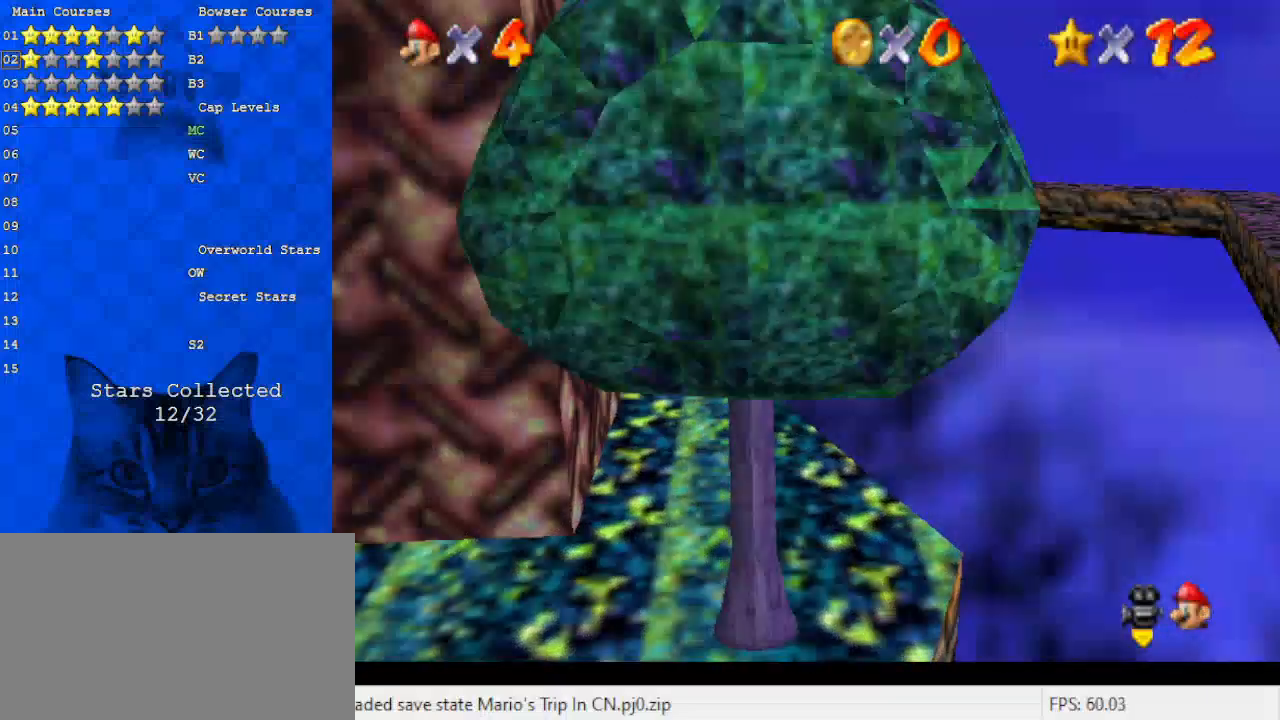
{"keys": ["shift", "up"], "events": [[100, "d", "up"], [267, "shift", "down"]]}
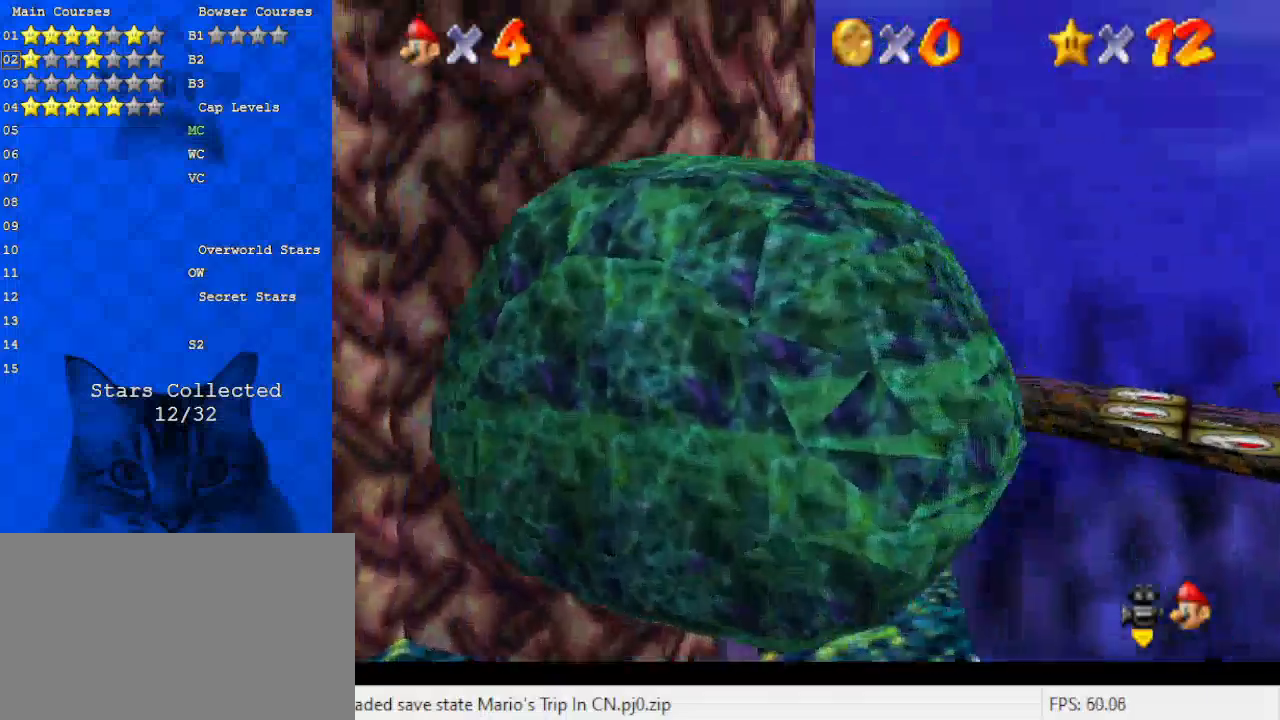
{"keys": ["up"], "events": [[33, "ctrl", "down"], [100, "right", "down"], [167, "ctrl", "up"], [167, "shift", "up"], [433, "right", "up"]]}
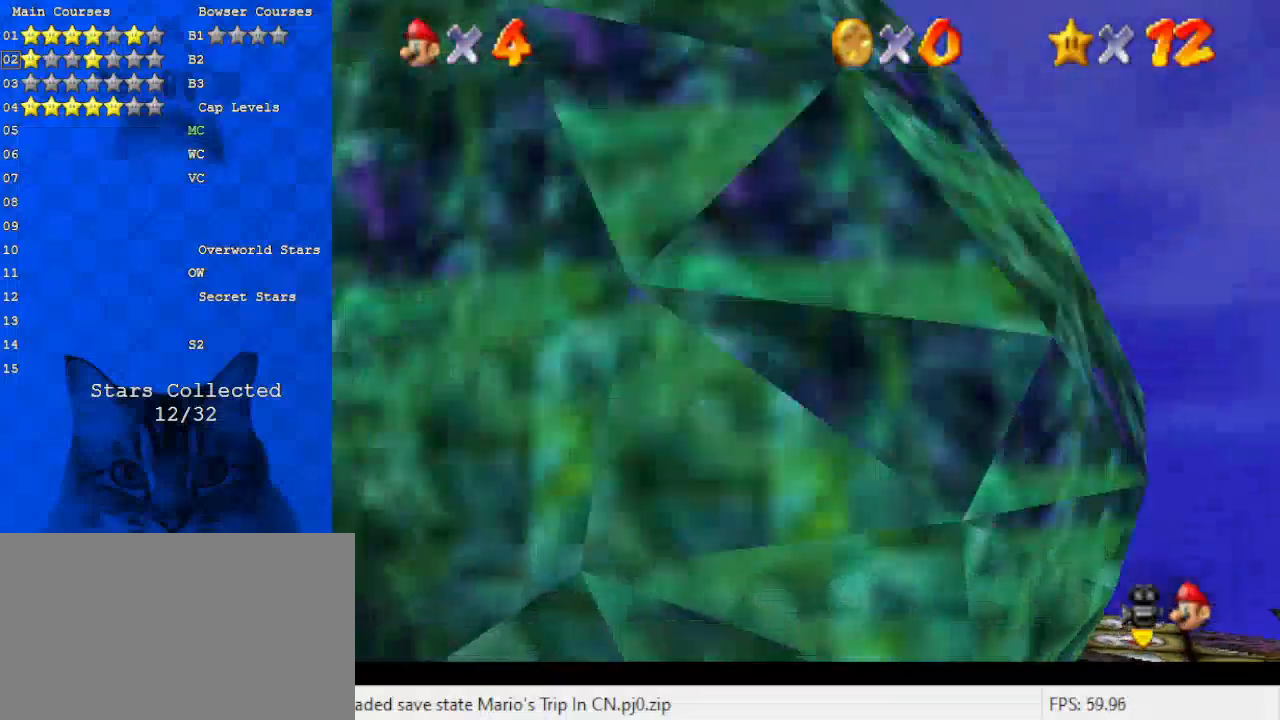
{"keys": ["up"], "events": [[367, "ctrl", "down"], [500, "ctrl", "up"]]}
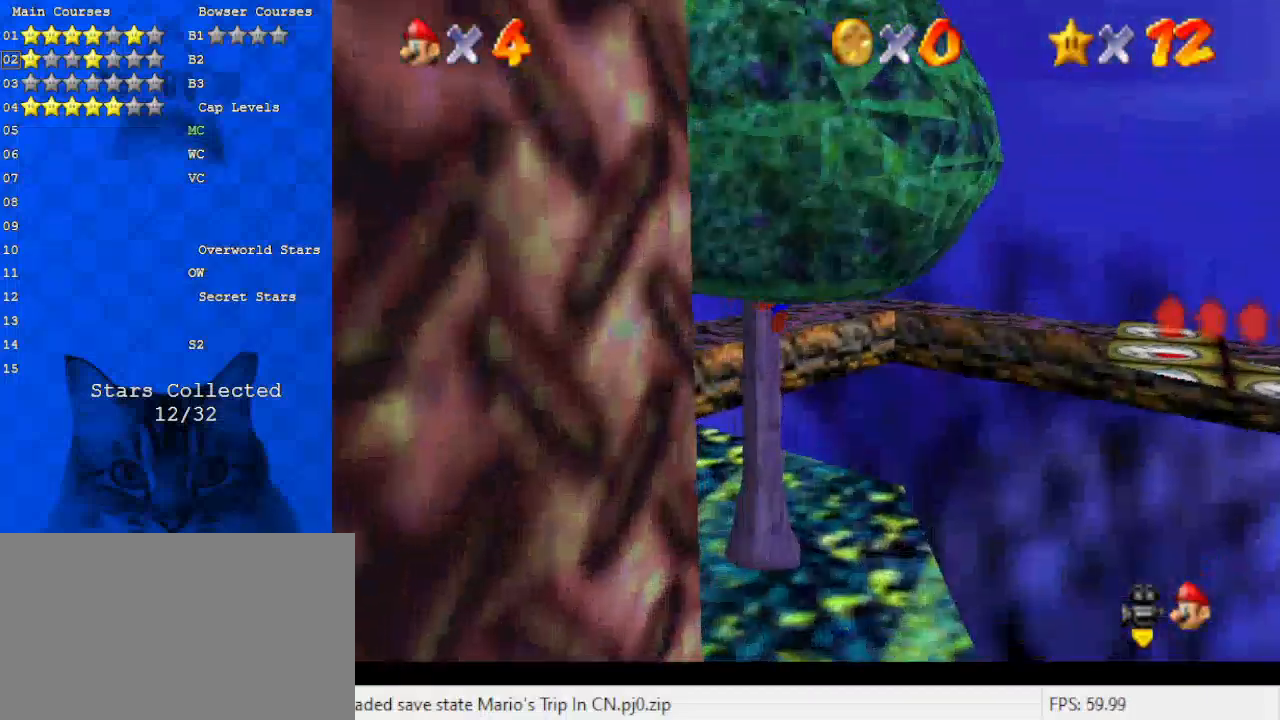
{"keys": ["a", "up"], "events": [[100, "c", "down"], [233, "c", "up"], [267, "a", "down"], [367, "a", "up"], [400, "a", "down"]]}
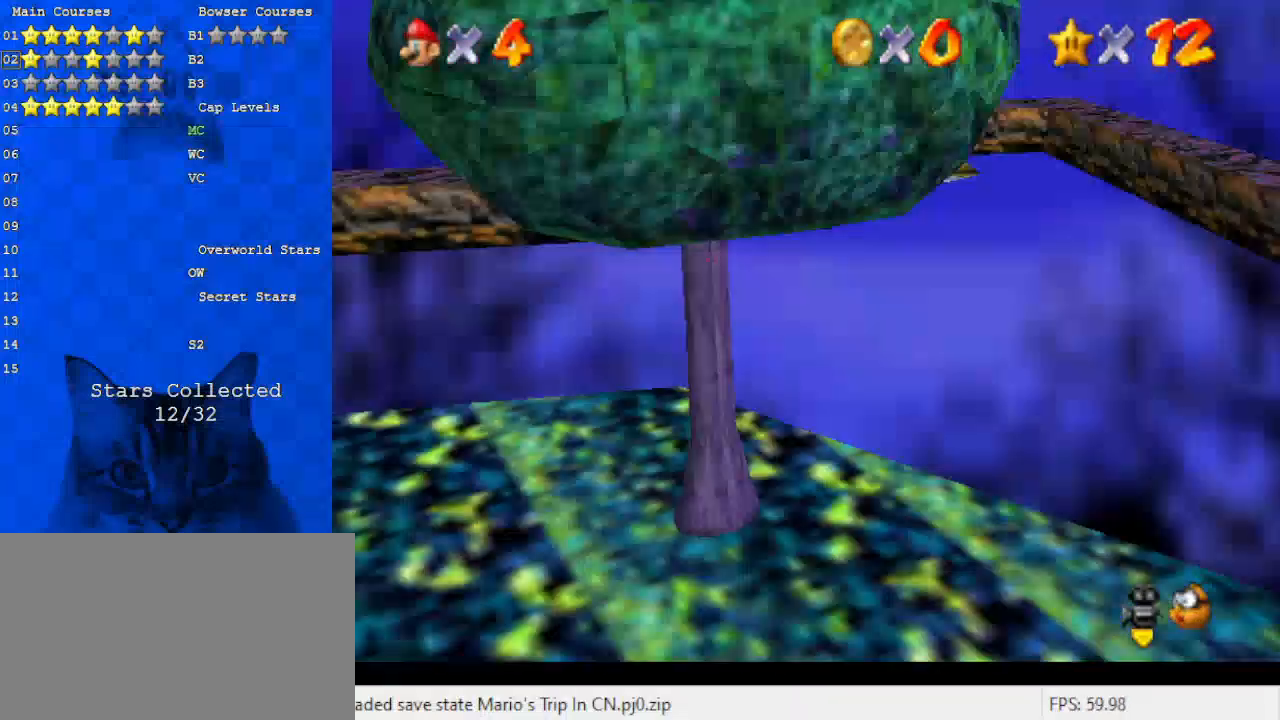
{"keys": ["up"], "events": [[67, "a", "up"], [100, "a", "down"], [200, "a", "up"]]}
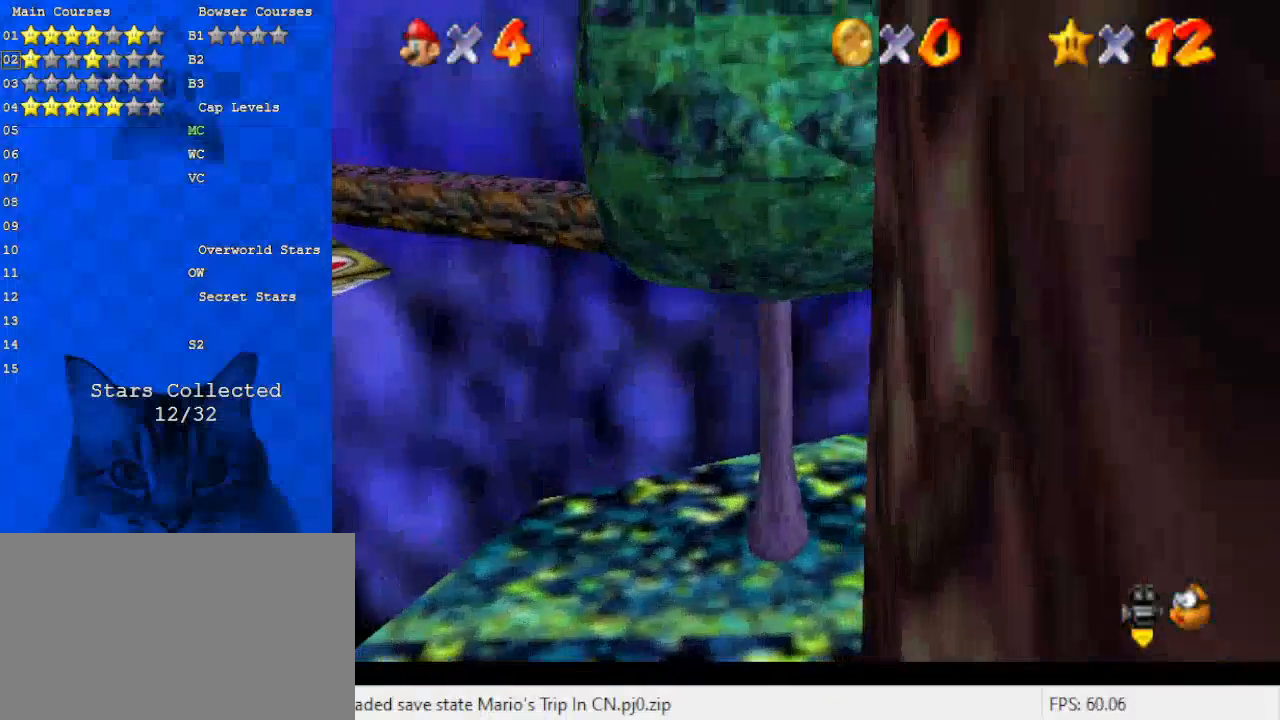
{"keys": ["up"], "events": [[200, "d", "down"], [333, "d", "up"]]}
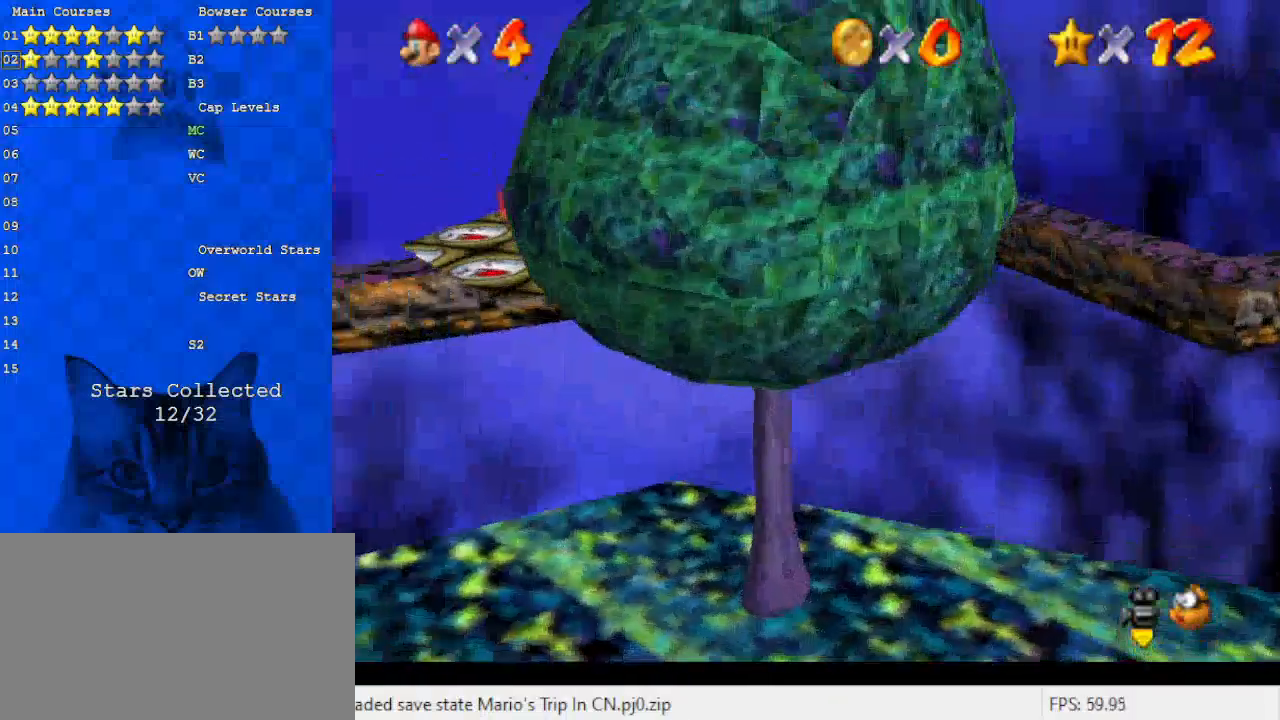
{"keys": ["up"], "events": []}
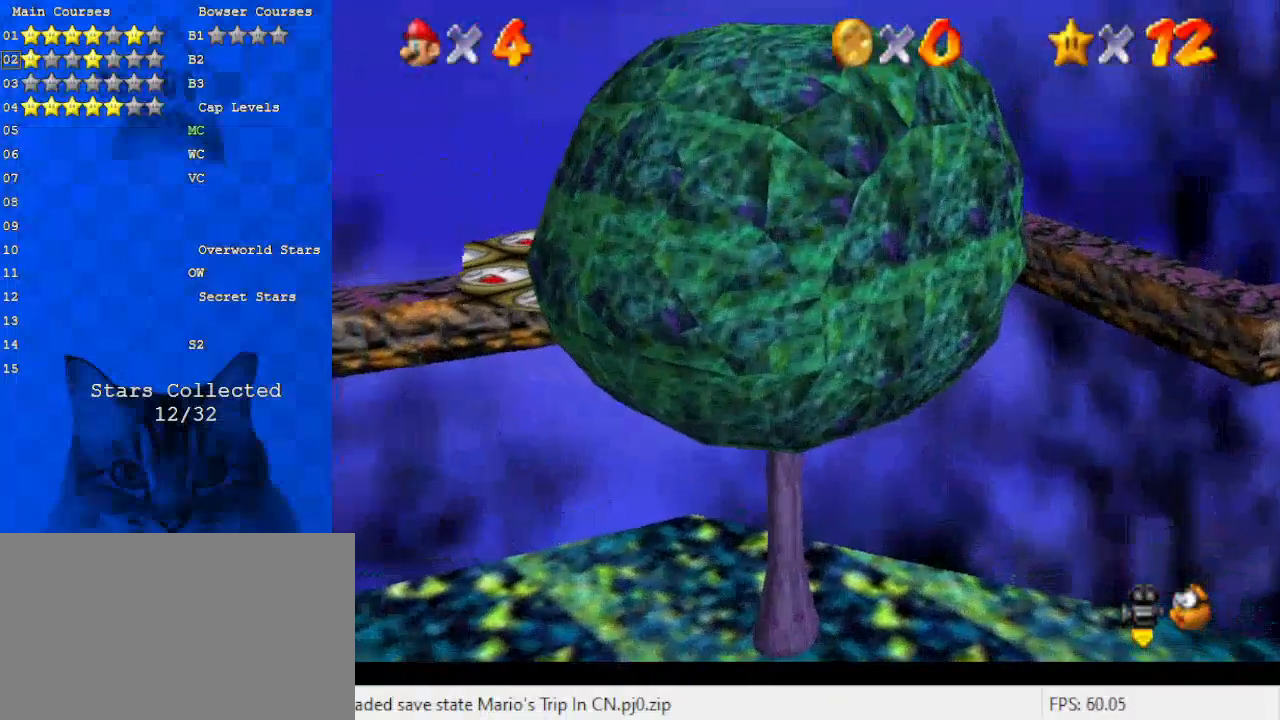
{"keys": ["up"], "events": [[333, "up", "up"], [500, "up", "down"]]}
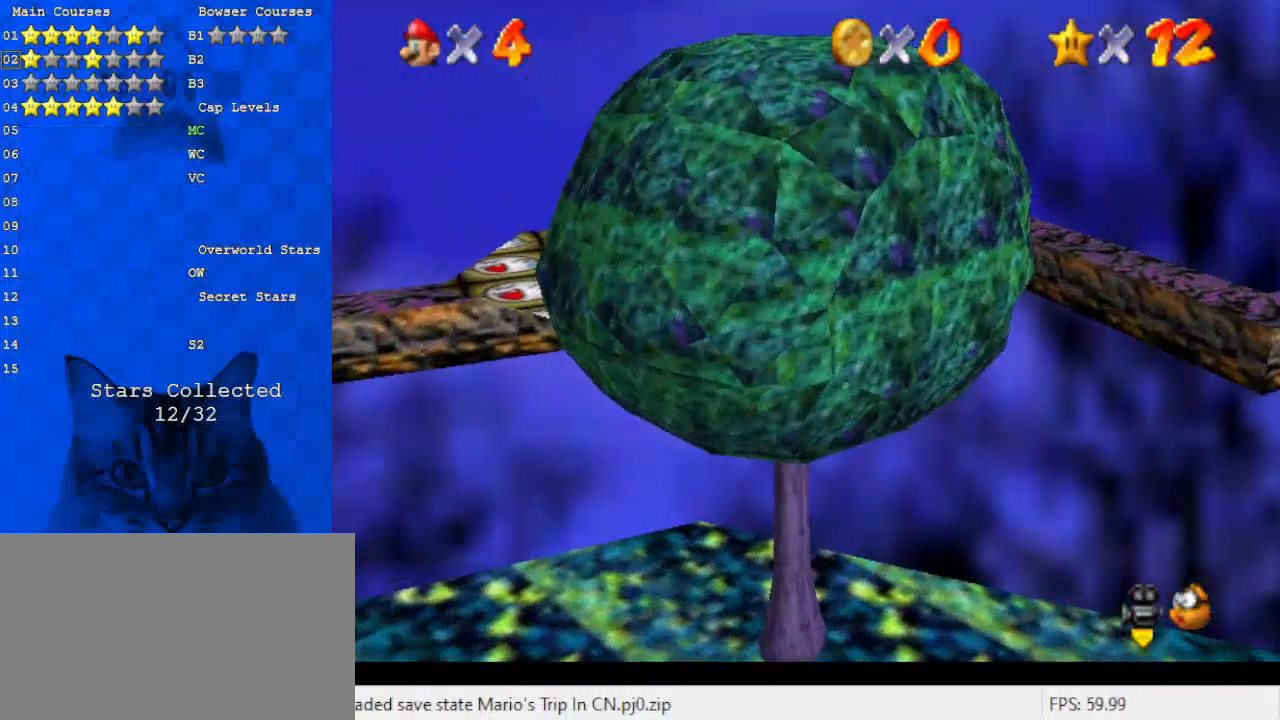
{"keys": ["d", "s"], "events": [[67, "d", "down"], [100, "up", "up"], [200, "d", "up"], [233, "d", "down"], [300, "s", "down"], [400, "d", "up"], [400, "s", "up"], [467, "d", "down"], [467, "s", "down"]]}
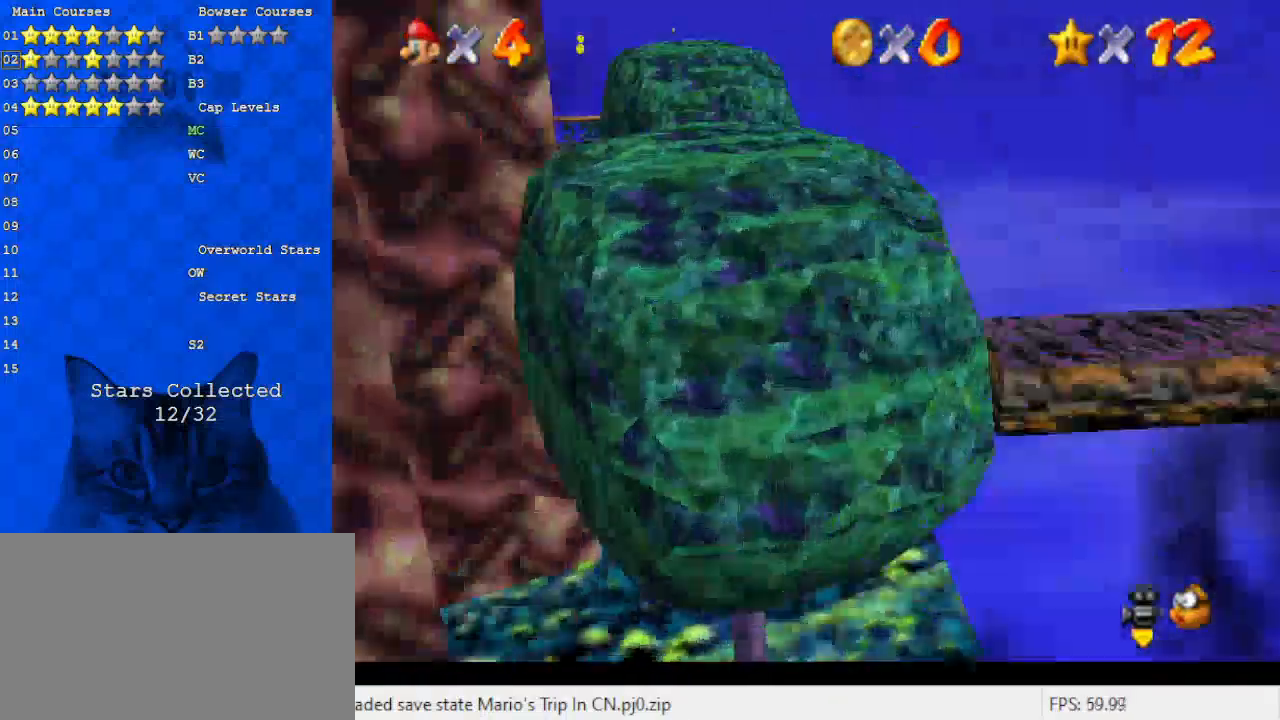
{"keys": [], "events": [[33, "s", "up"], [67, "d", "up"], [133, "d", "down"], [267, "d", "up"], [400, "a", "down"], [500, "a", "up"]]}
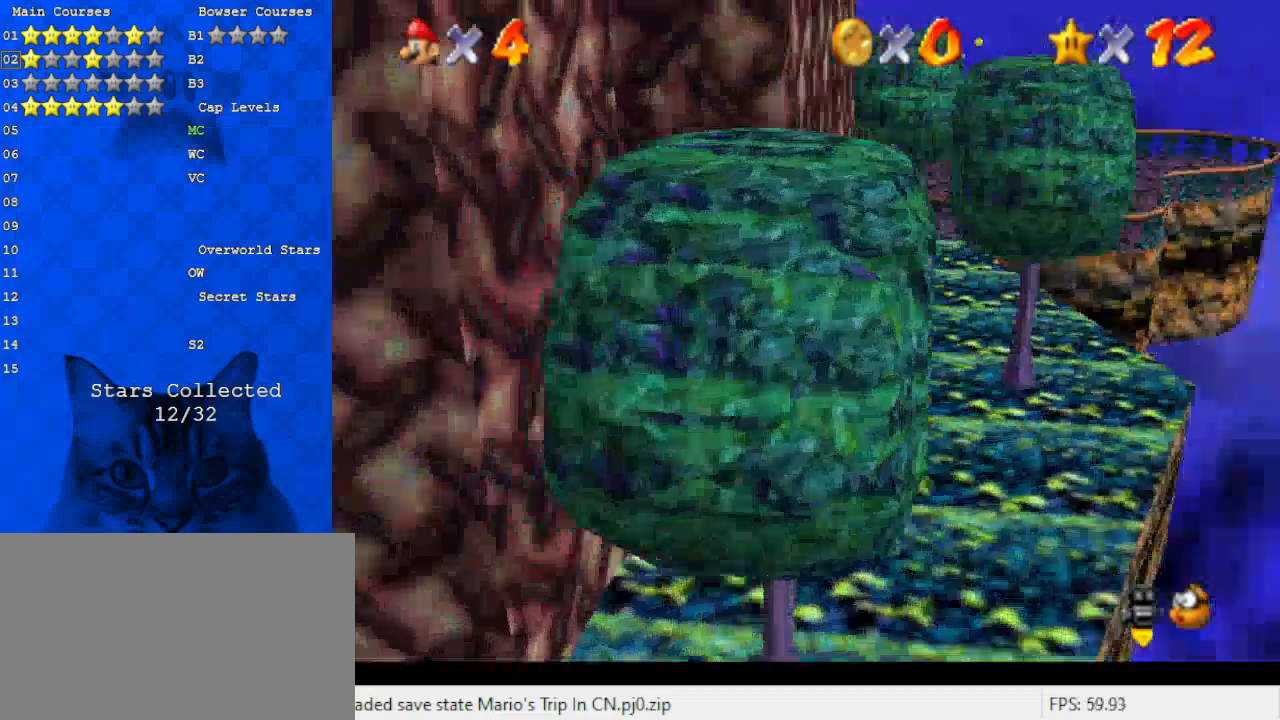
{"keys": ["right", "shift", "up"], "events": [[367, "shift", "down"], [400, "right", "down"], [400, "up", "down"]]}
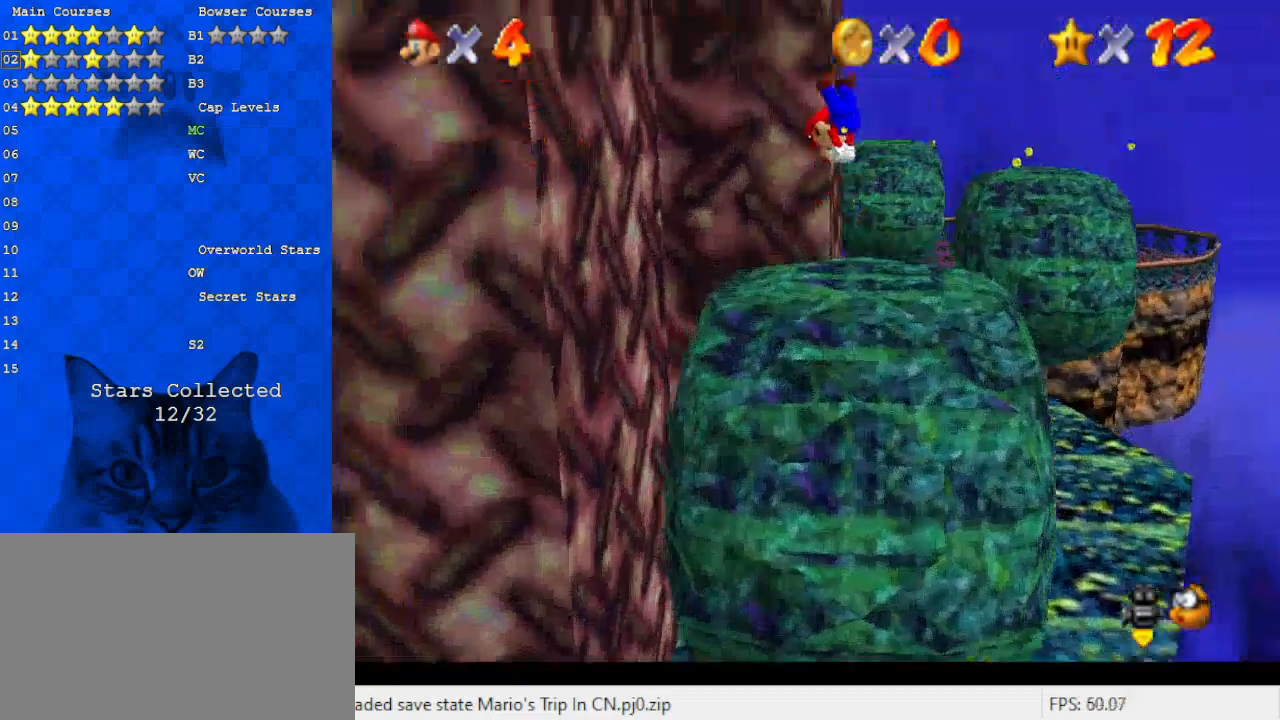
{"keys": ["shift", "up"], "events": [[367, "right", "up"]]}
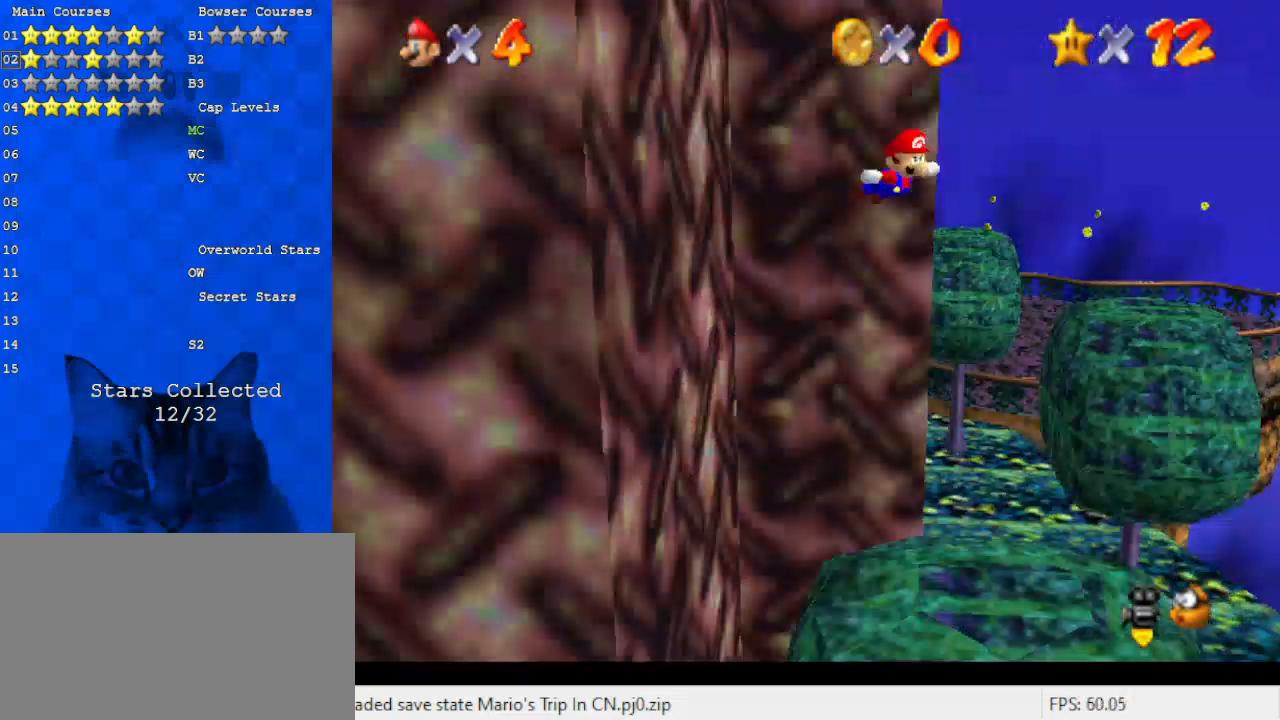
{"keys": ["right", "shift", "up"], "events": [[167, "shift", "up"], [233, "right", "down"], [233, "shift", "down"], [333, "return", "down"], [467, "return", "up"]]}
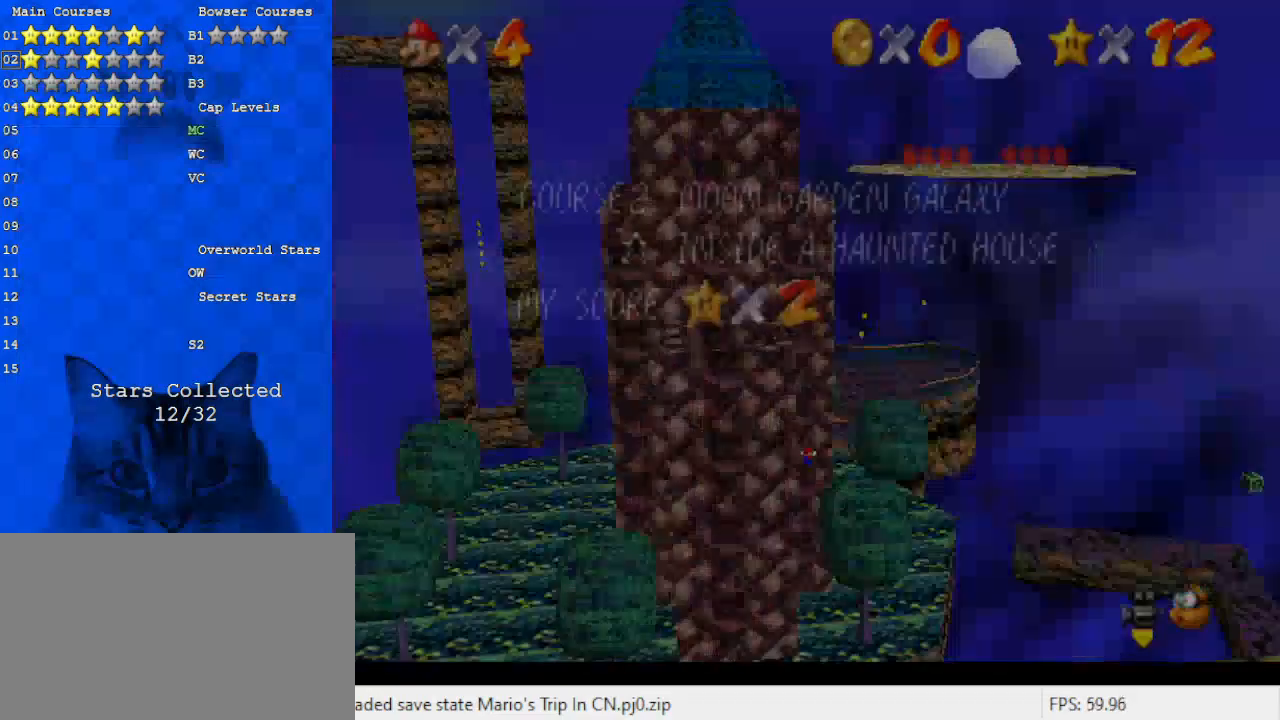
{"keys": ["right", "shift"], "events": [[33, "shift", "up"], [67, "up", "up"], [200, "shift", "down"], [300, "shift", "up"], [333, "shift", "down"]]}
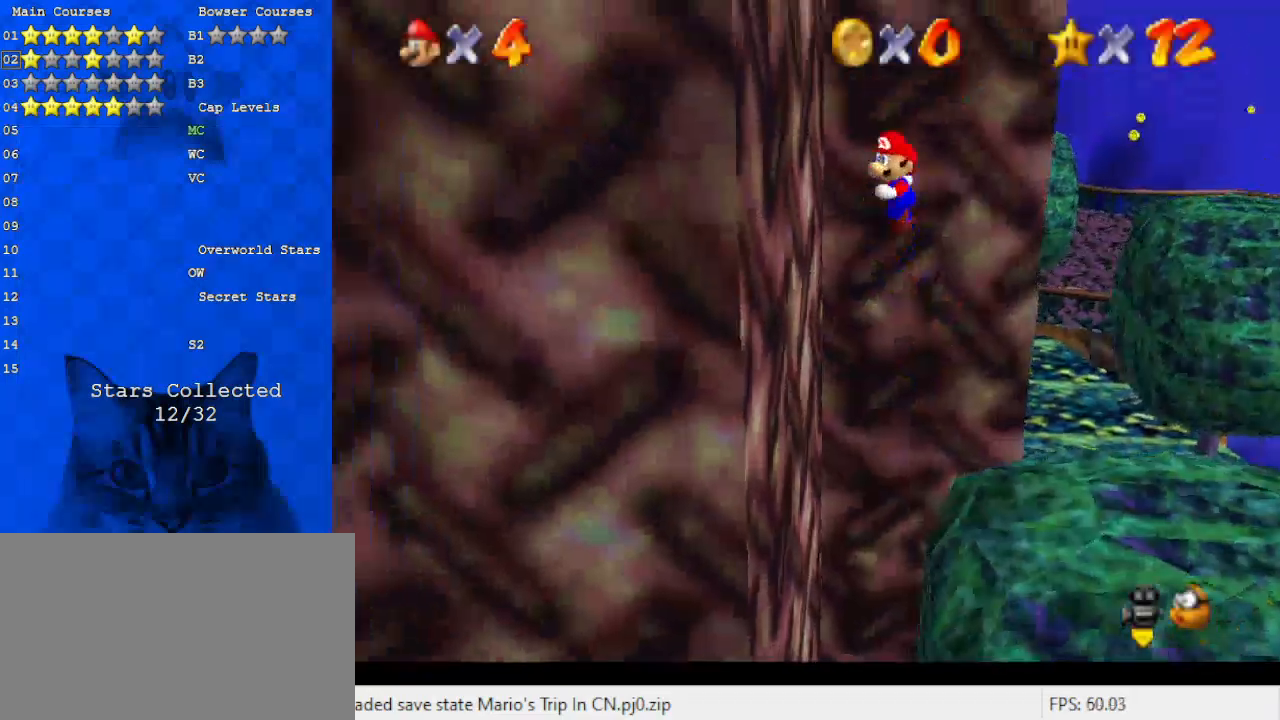
{"keys": ["left", "shift"], "events": [[167, "left", "down"], [267, "right", "up"], [300, "shift", "up"], [400, "shift", "down"]]}
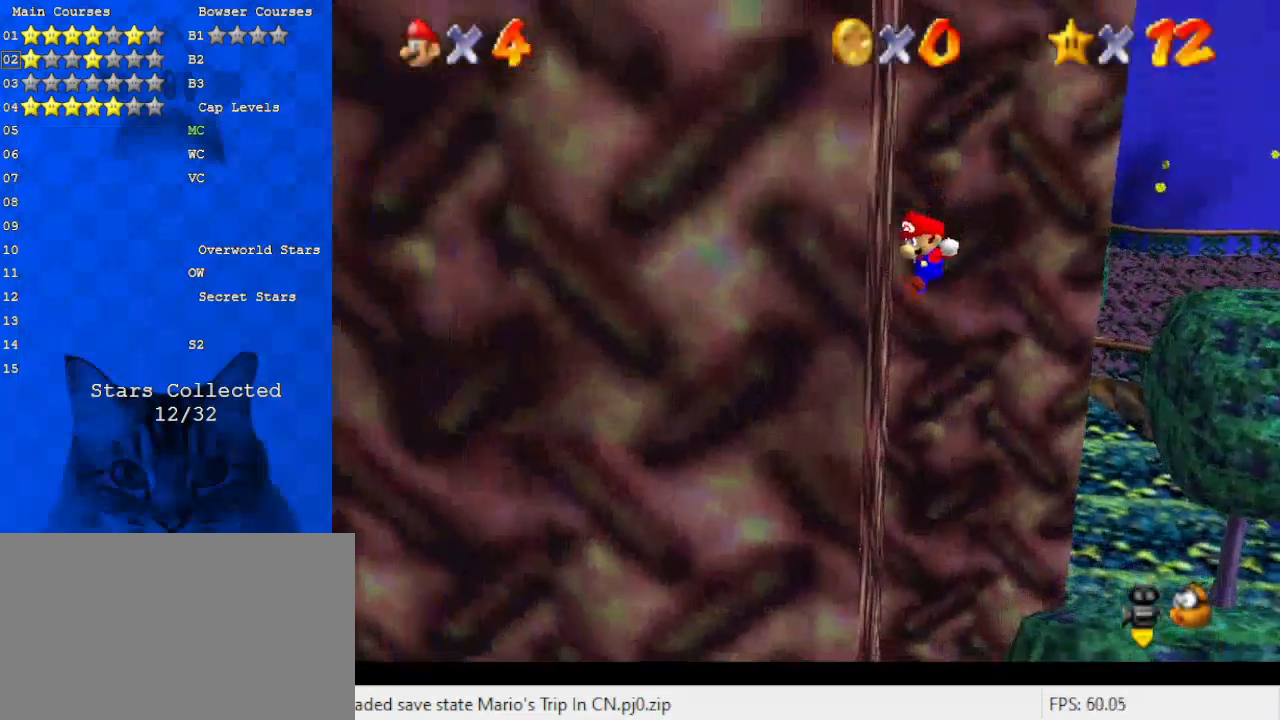
{"keys": [], "events": [[133, "right", "down"], [200, "down", "down"], [200, "left", "up"], [233, "shift", "up"], [433, "down", "up"], [433, "return", "down"], [467, "right", "up"], [500, "return", "up"]]}
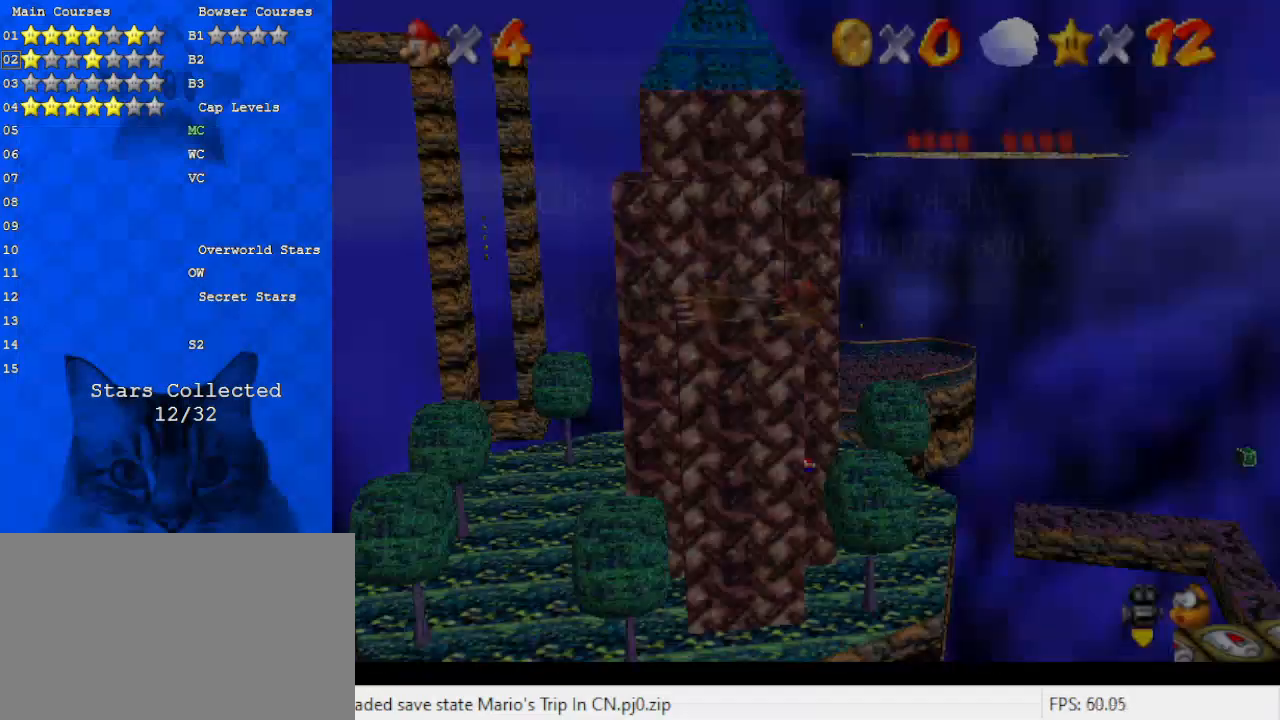
{"keys": [], "events": []}
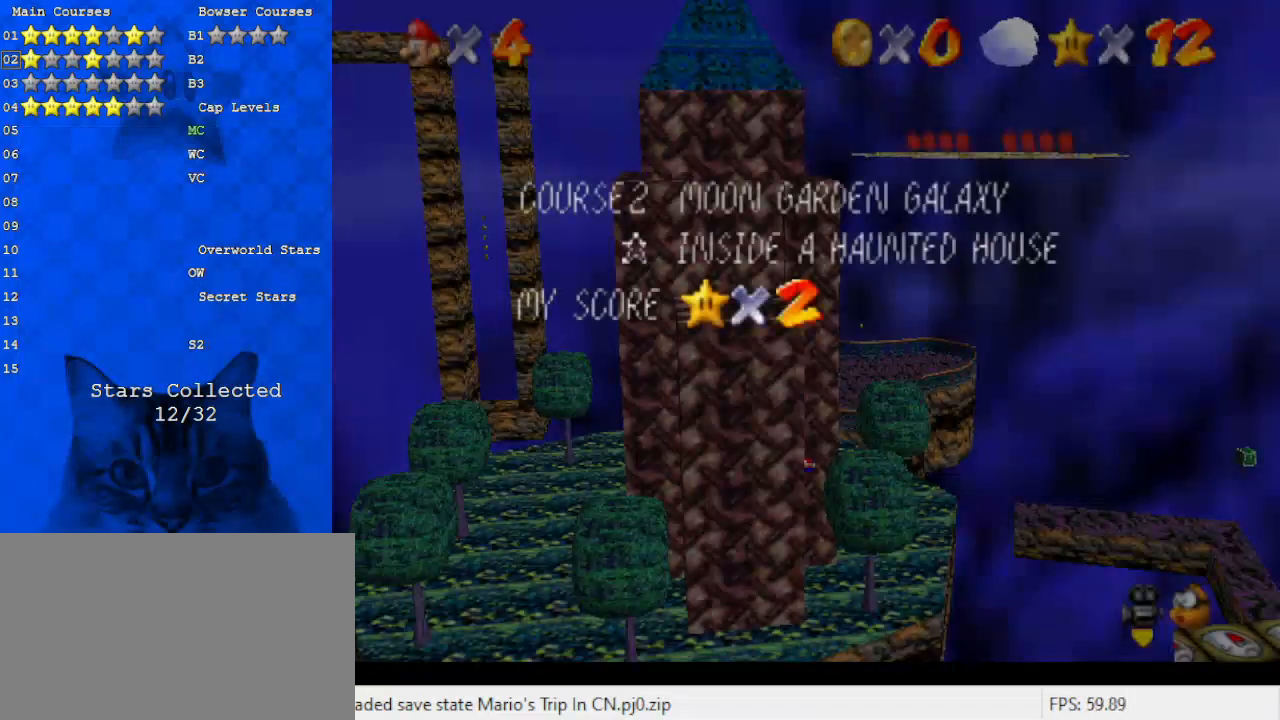
{"keys": [], "events": []}
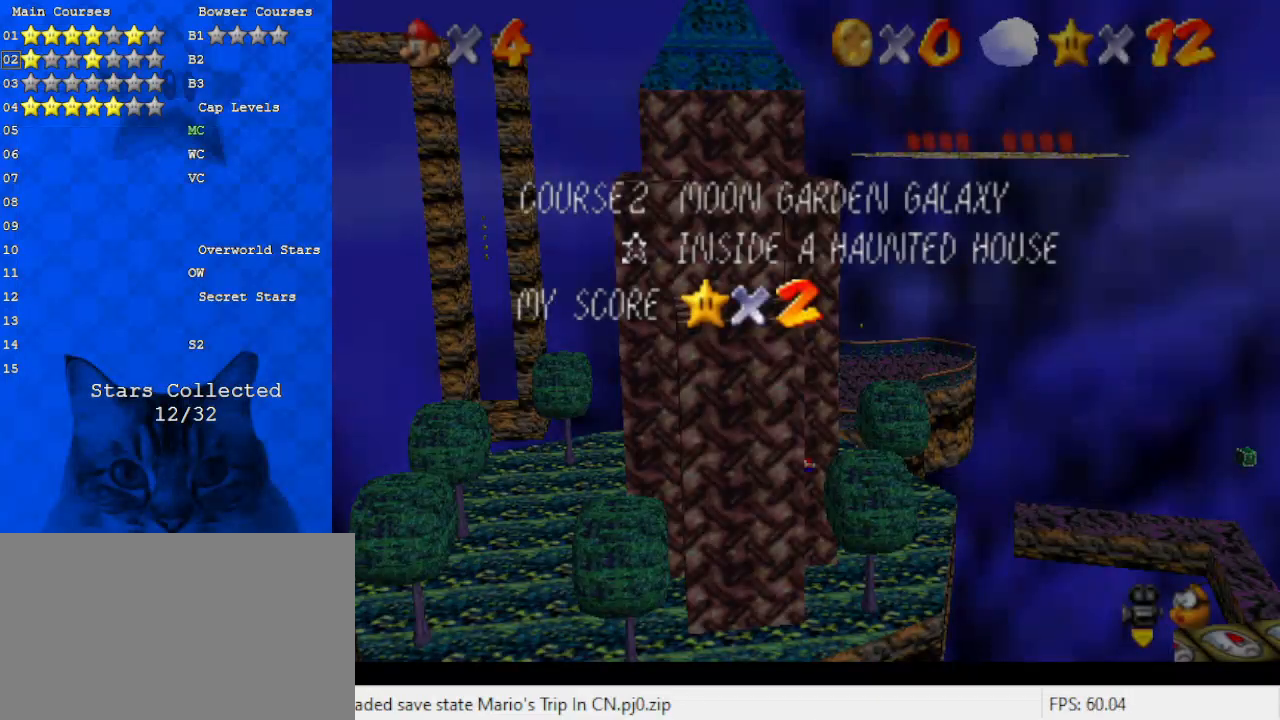
{"keys": [], "events": []}
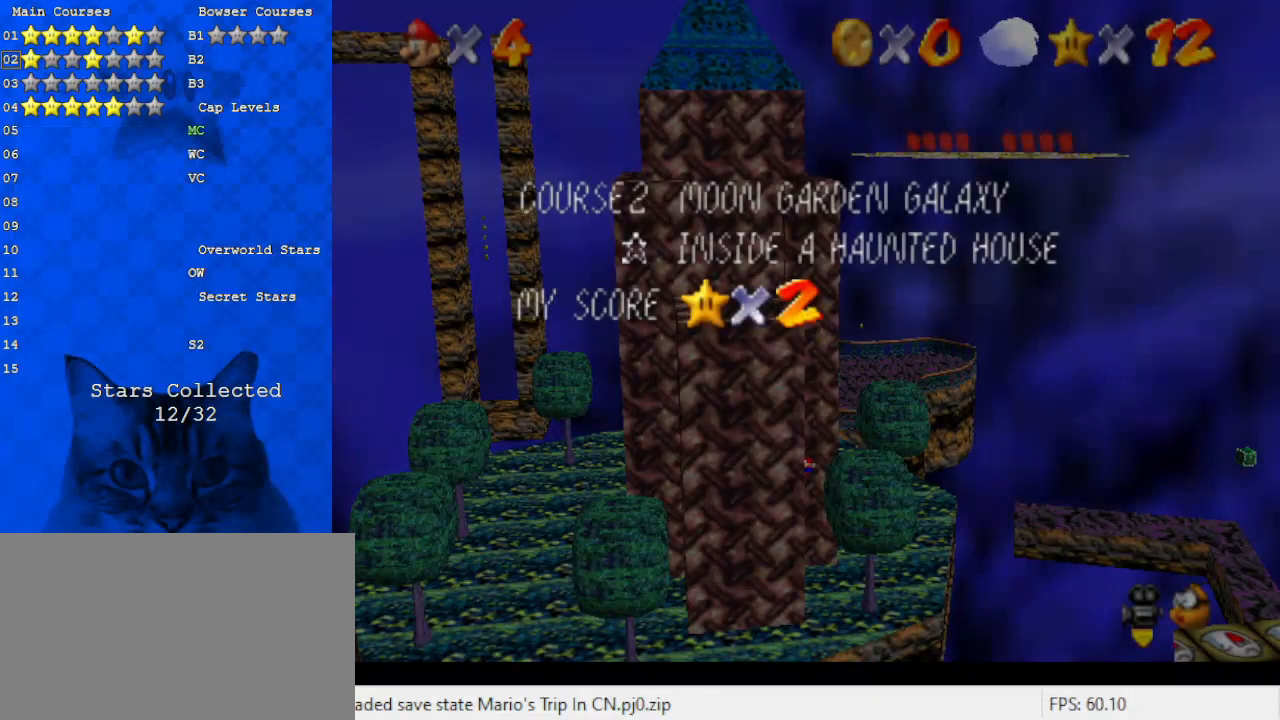
{"keys": [], "events": []}
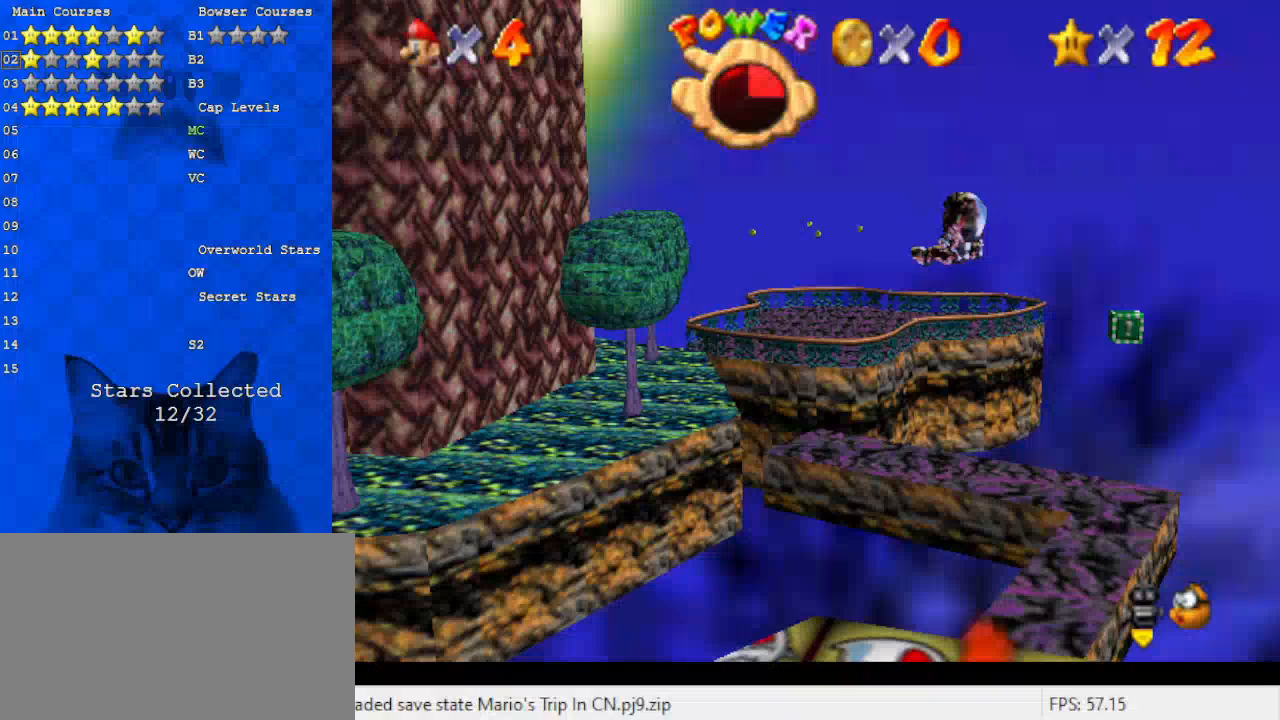
{"keys": ["up"], "events": [[100, "down", "down"], [100, "left", "down"], [100, "right", "down"], [100, "up", "down"], [167, "down", "up"], [167, "left", "up"], [167, "right", "up"], [200, "right", "down"], [200, "shift", "down"], [300, "shift", "up"], [400, "right", "up"]]}
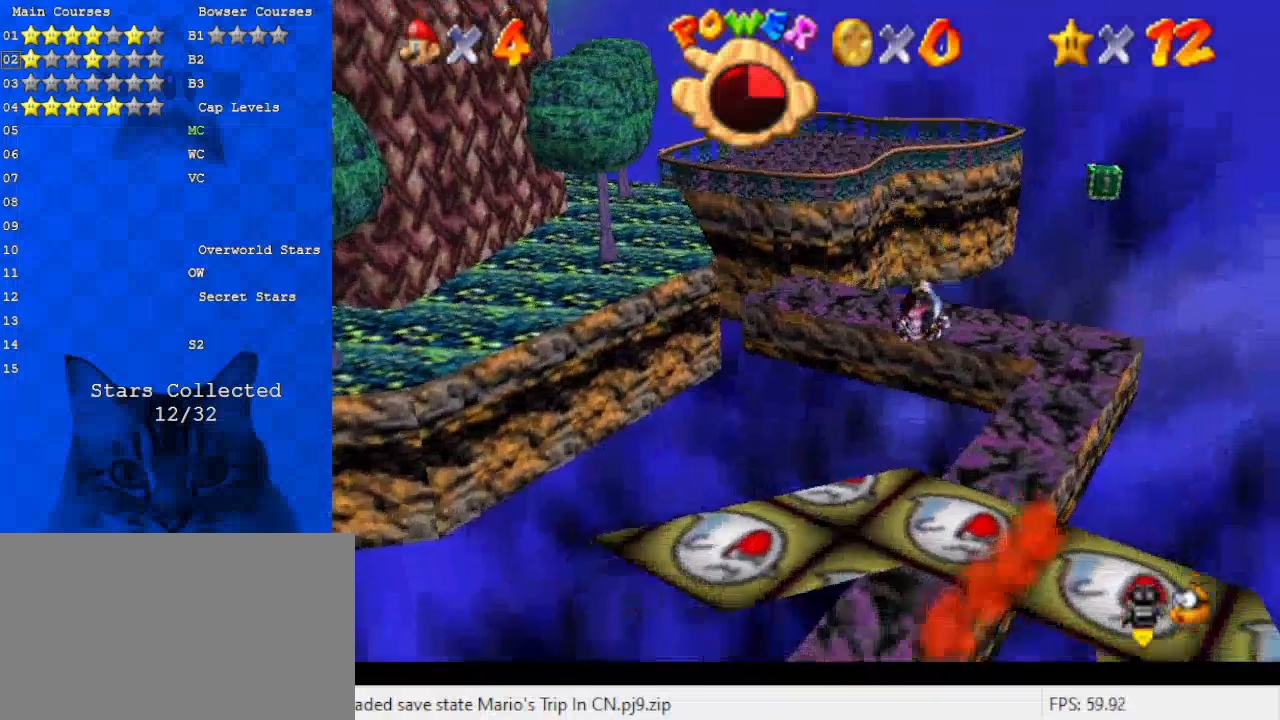
{"keys": [], "events": [[33, "left", "down"], [133, "up", "up"], [167, "left", "up"]]}